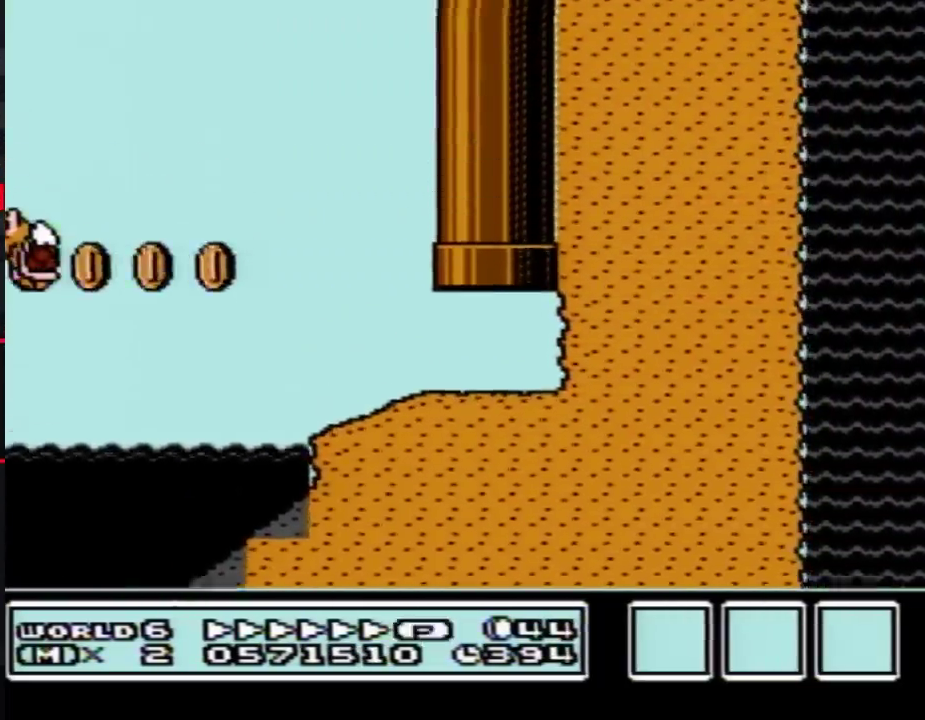
Gameplay with a controller (Nintendo layout); each line is a JSON object with the inputs held at the frame after it. "events" lists button and stick changes between this image and that frame as [ms after this image, input, new state], when the widget could be followed in between. Not read: L3 R3.
{"buttons": ["B", "DPAD_RIGHT"], "events": []}
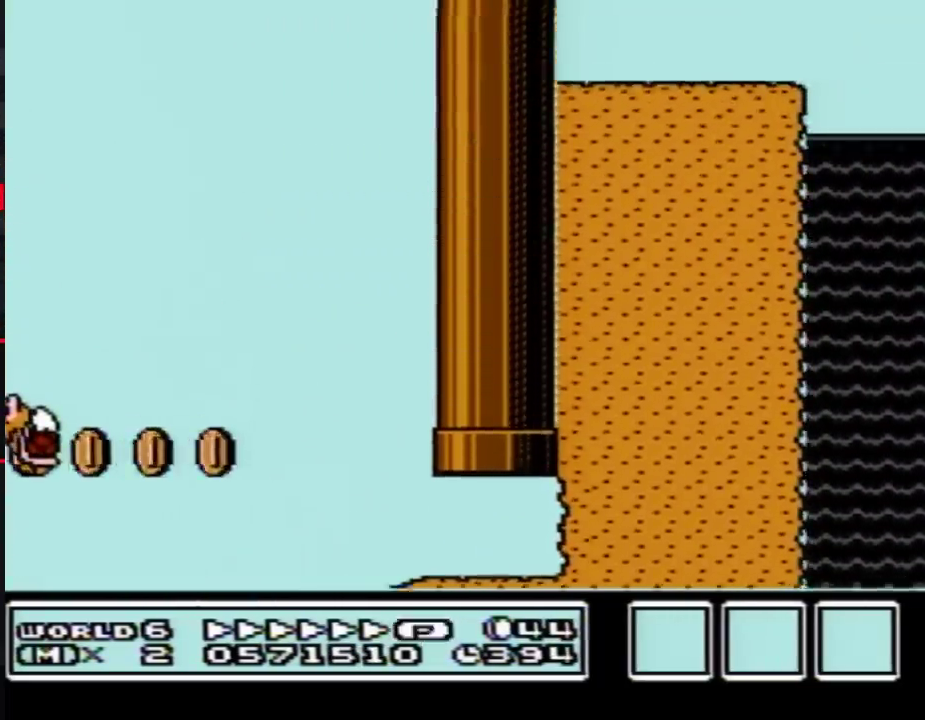
{"buttons": ["B", "DPAD_RIGHT"], "events": []}
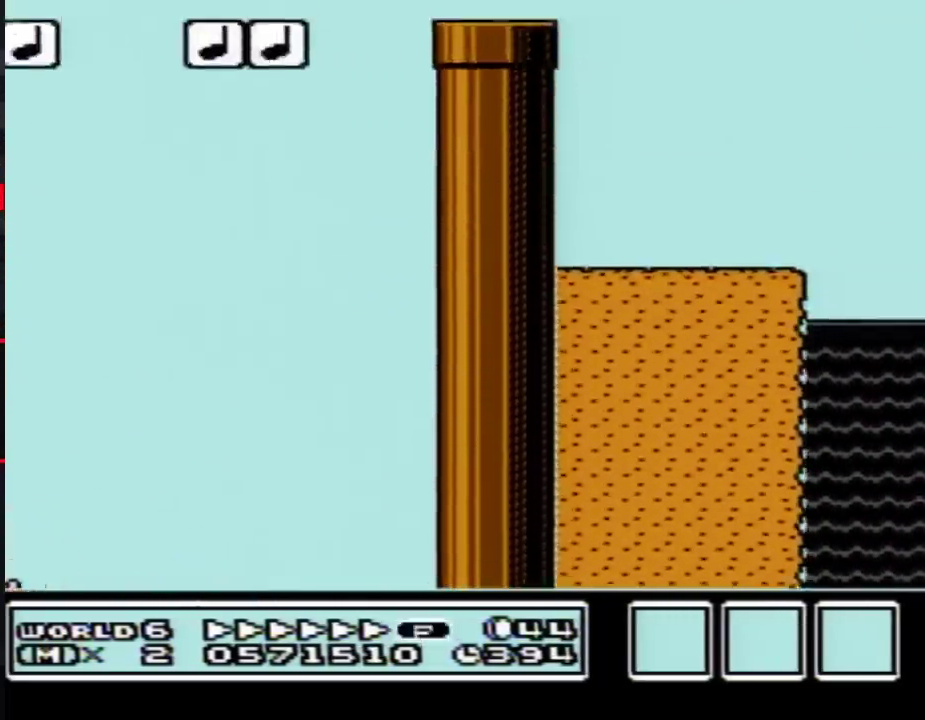
{"buttons": ["B", "DPAD_RIGHT"], "events": []}
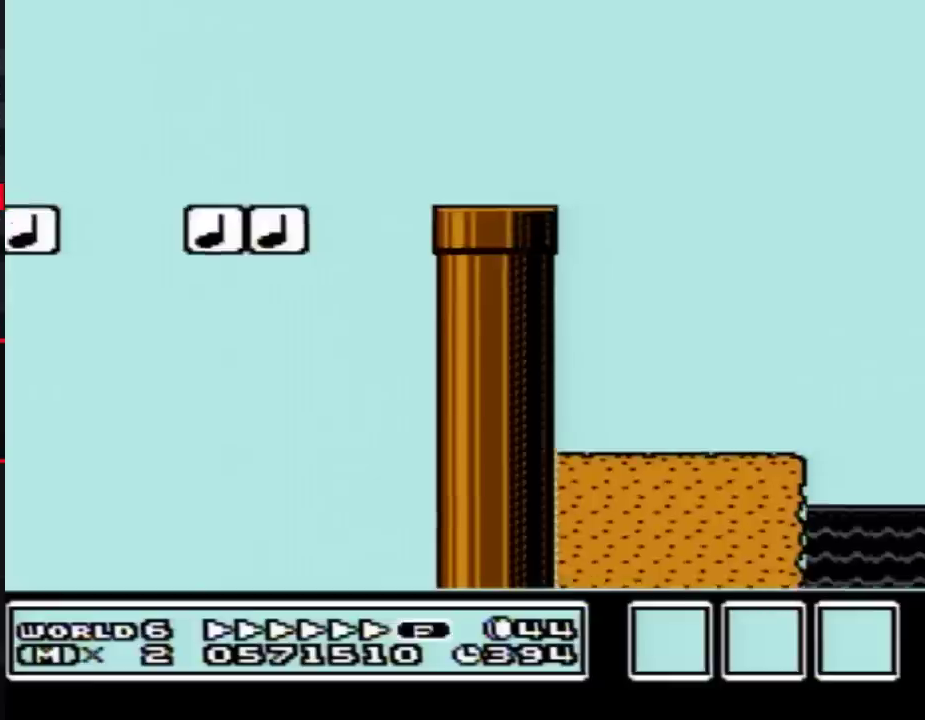
{"buttons": ["B", "DPAD_RIGHT"], "events": []}
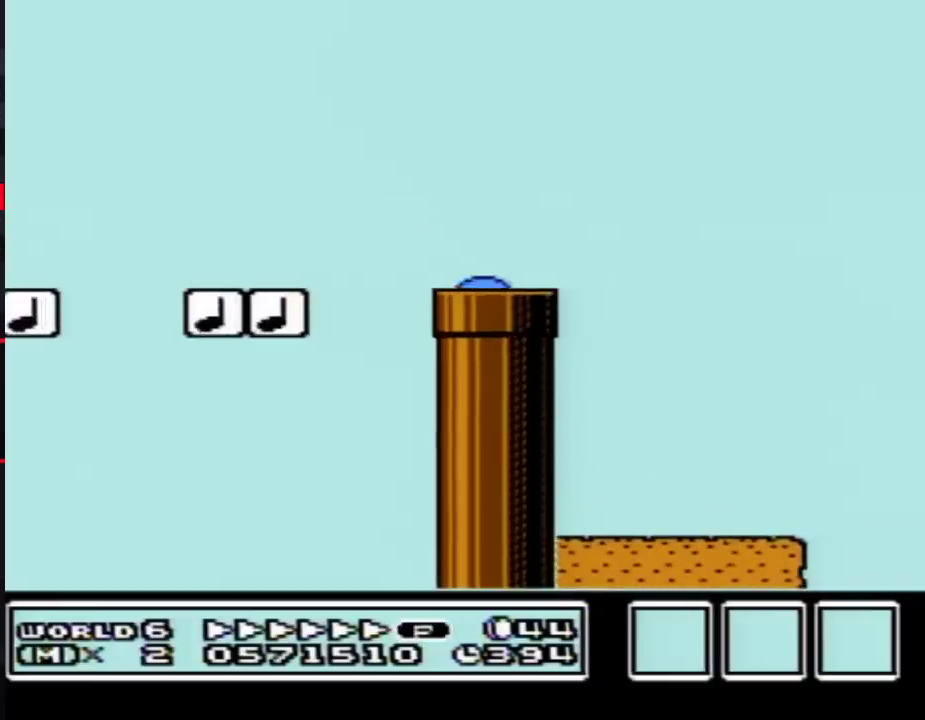
{"buttons": ["B", "DPAD_RIGHT"], "events": []}
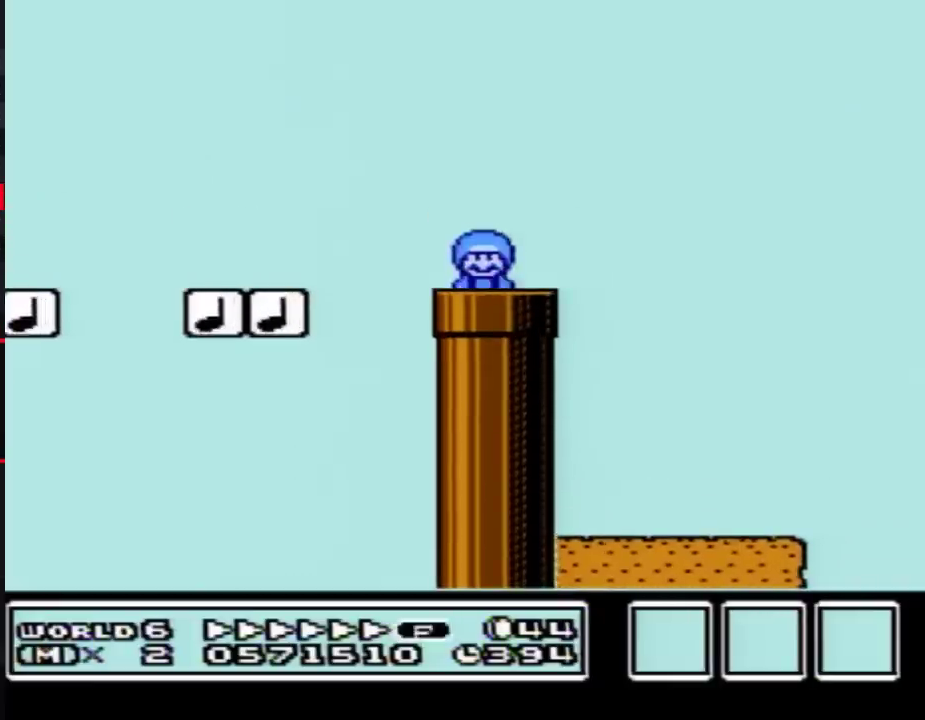
{"buttons": ["A", "B", "DPAD_RIGHT"], "events": [[417, "A", "down"]]}
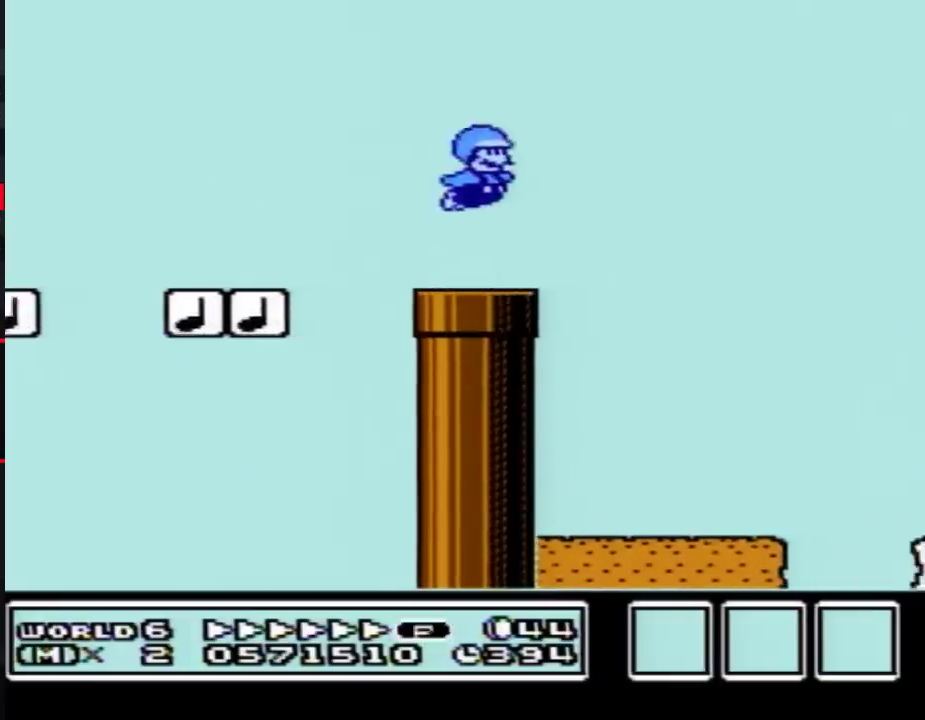
{"buttons": ["B", "DPAD_RIGHT"], "events": [[17, "A", "up"], [167, "DPAD_RIGHT", "up"], [267, "DPAD_RIGHT", "down"]]}
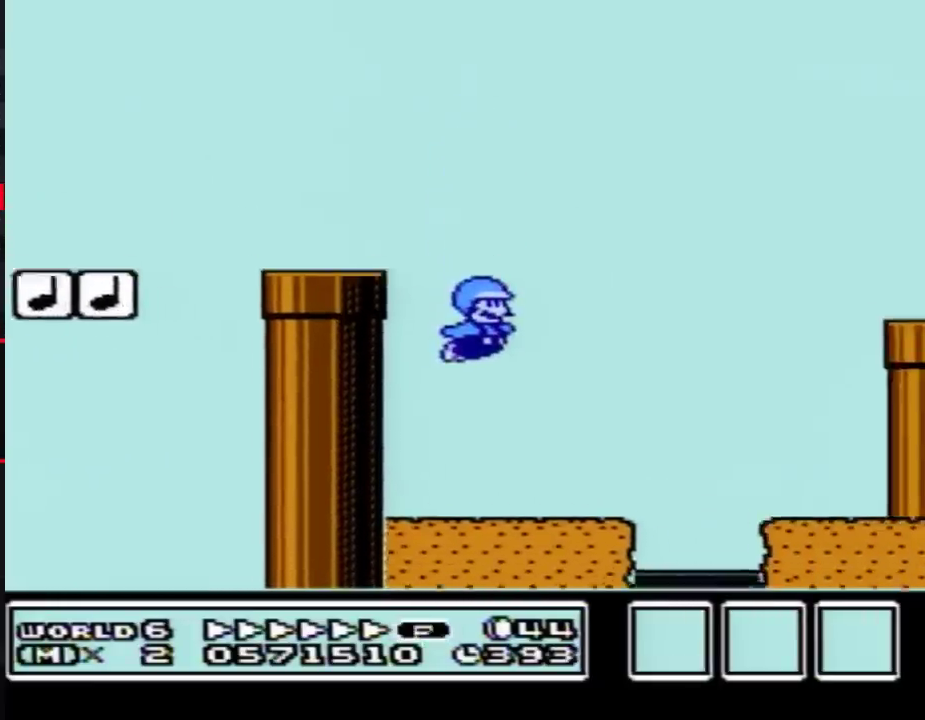
{"buttons": ["A", "B", "DPAD_RIGHT"], "events": [[300, "A", "down"], [383, "DPAD_LEFT", "down"], [383, "DPAD_RIGHT", "up"], [483, "DPAD_LEFT", "up"], [483, "DPAD_RIGHT", "down"]]}
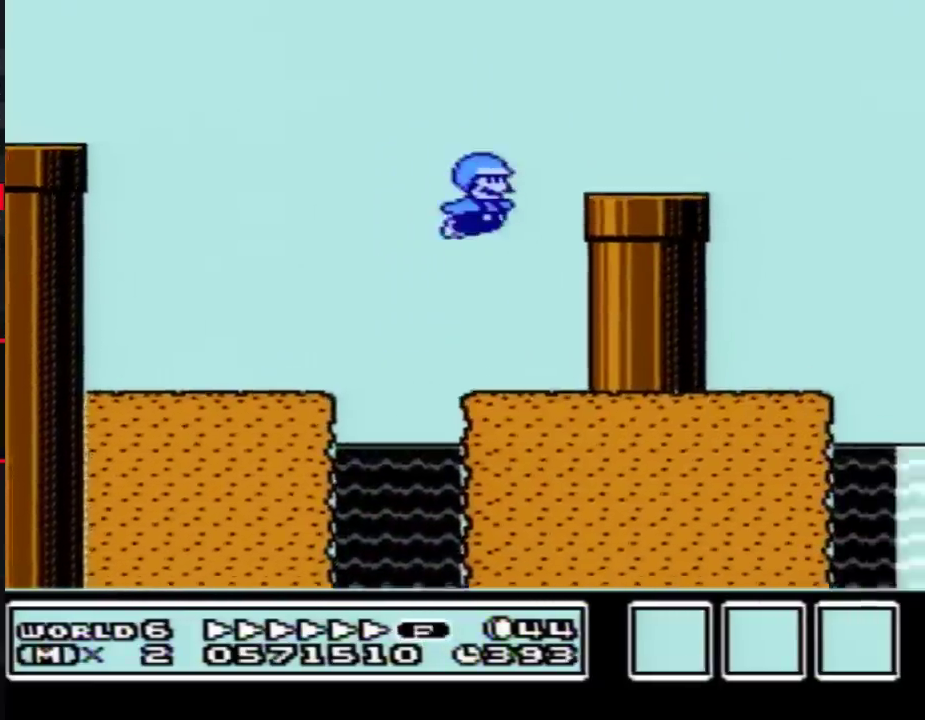
{"buttons": ["A", "B", "DPAD_RIGHT"], "events": [[50, "A", "up"], [350, "A", "down"]]}
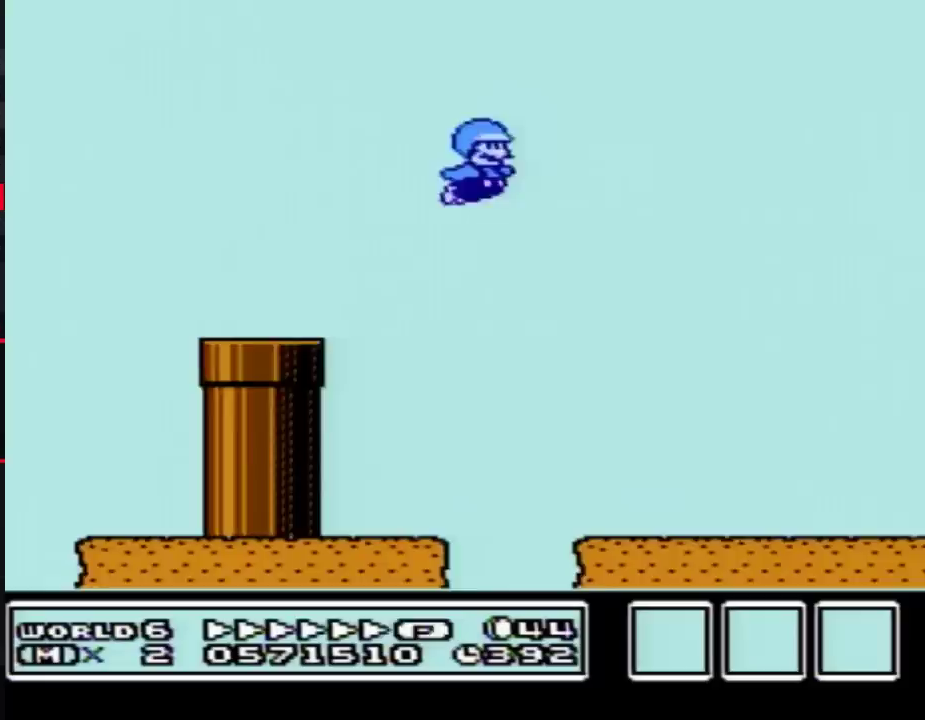
{"buttons": ["A", "B", "DPAD_RIGHT"], "events": []}
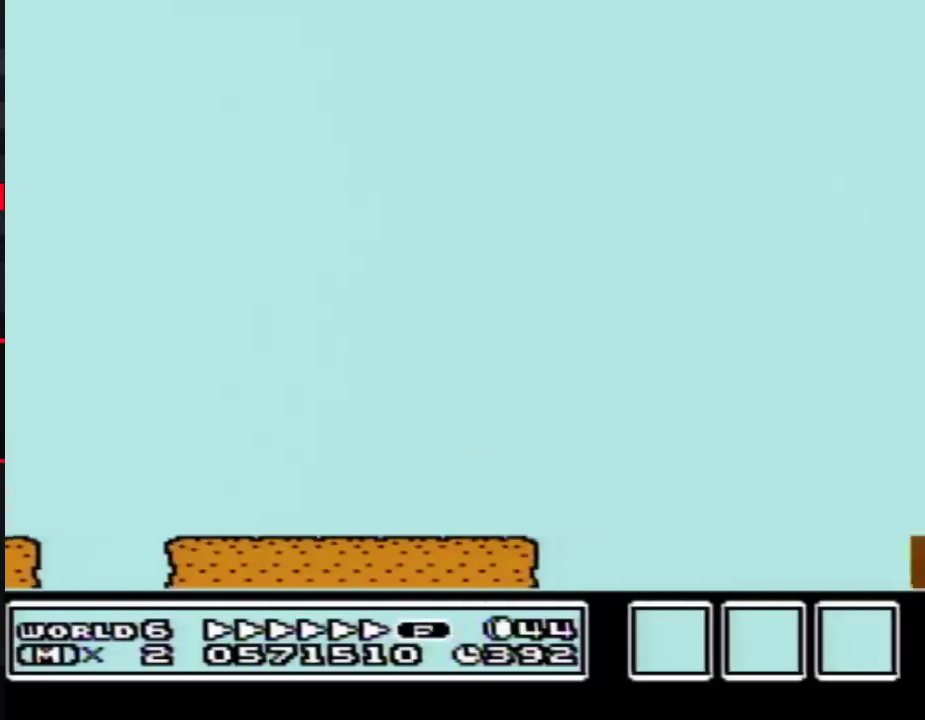
{"buttons": ["A", "B", "DPAD_RIGHT"], "events": []}
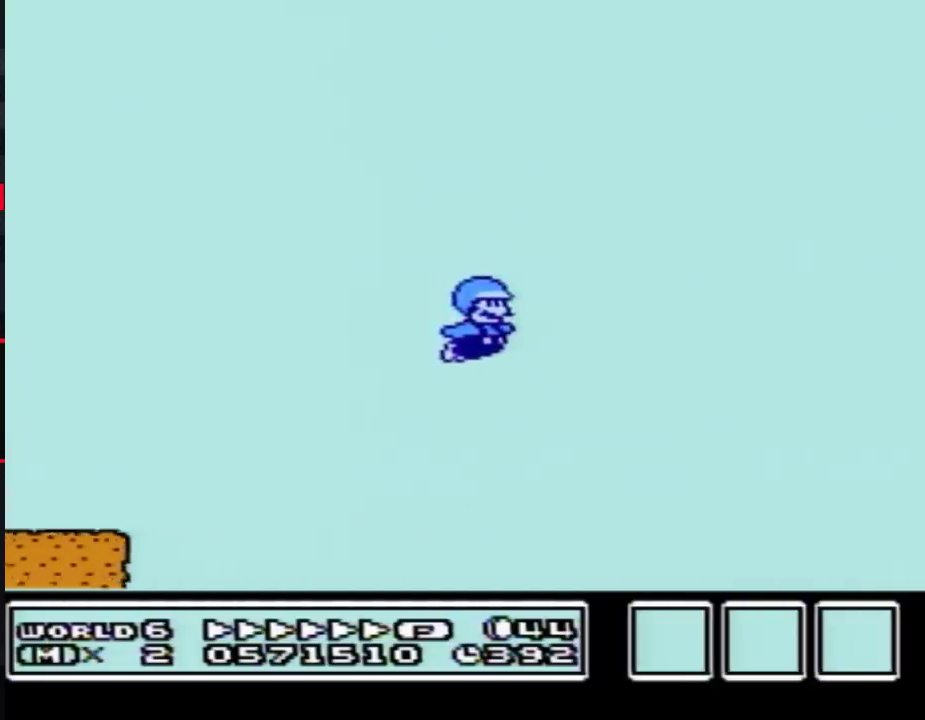
{"buttons": ["A", "B", "DPAD_RIGHT"], "events": []}
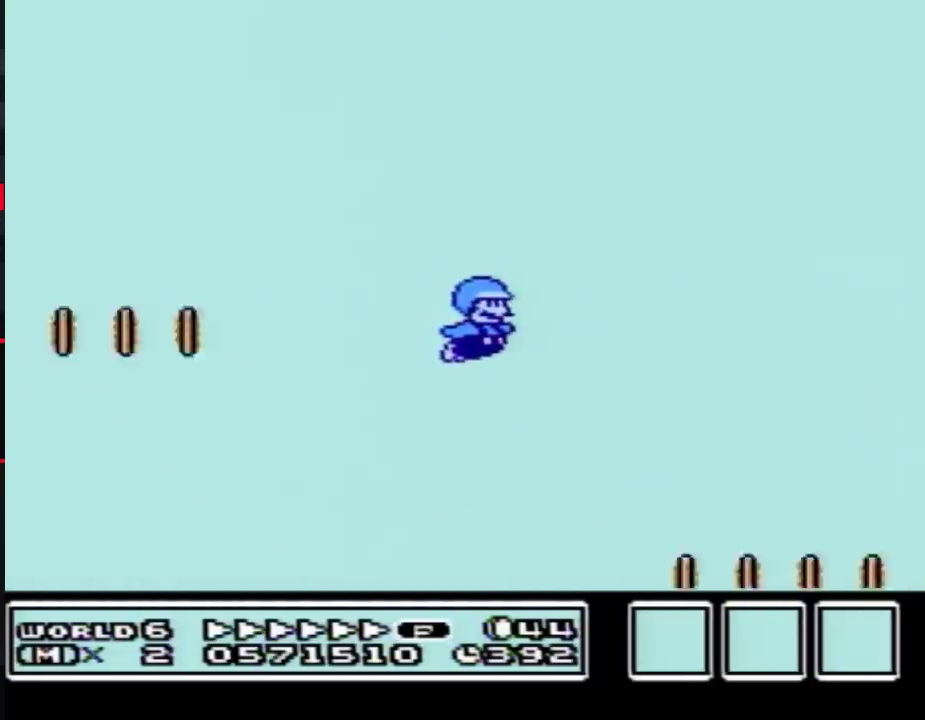
{"buttons": ["A", "B", "DPAD_RIGHT"], "events": []}
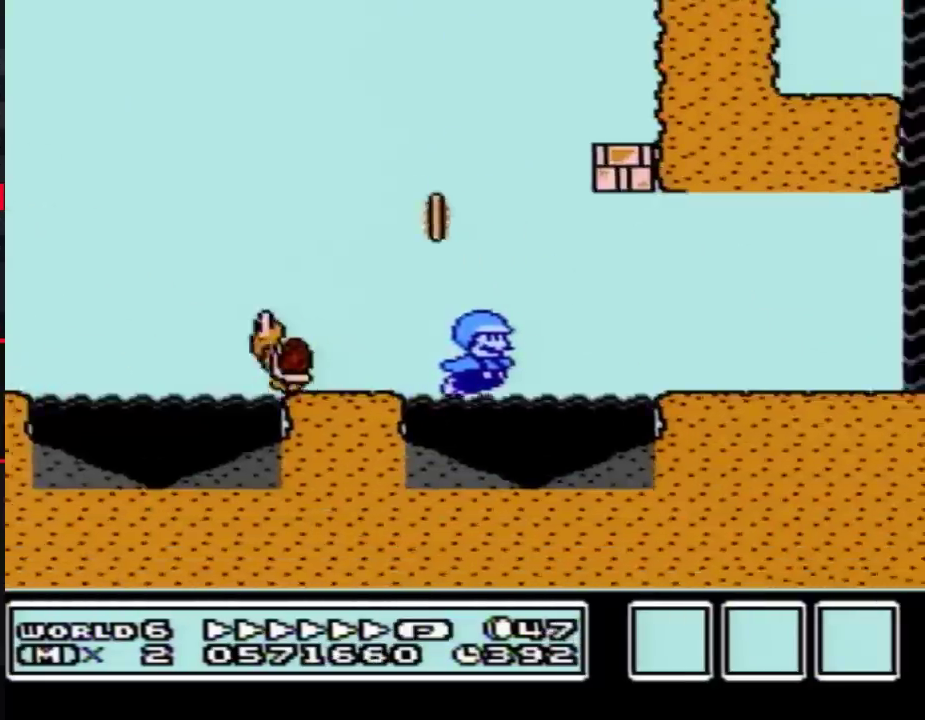
{"buttons": ["B", "DPAD_UP", "DPAD_RIGHT"], "events": [[17, "DPAD_UP", "down"], [50, "A", "up"], [200, "A", "down"], [267, "A", "up"]]}
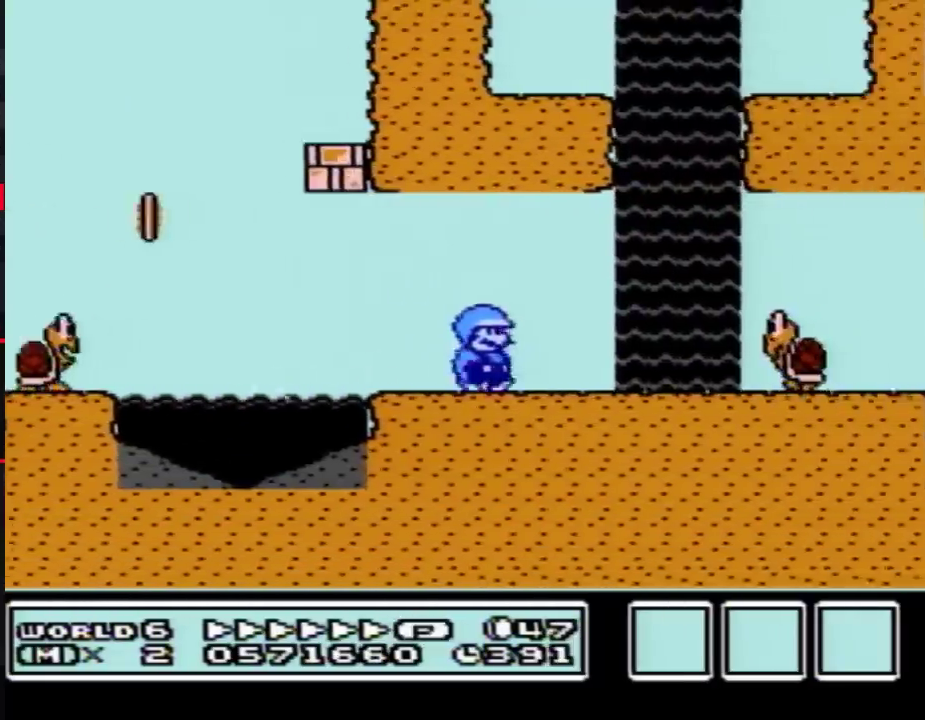
{"buttons": ["A", "B", "DPAD_DOWN", "DPAD_RIGHT"], "events": [[17, "DPAD_UP", "up"], [67, "DPAD_UP", "down"], [100, "A", "down"], [200, "A", "up"], [317, "A", "down"], [350, "DPAD_UP", "up"], [483, "DPAD_DOWN", "down"]]}
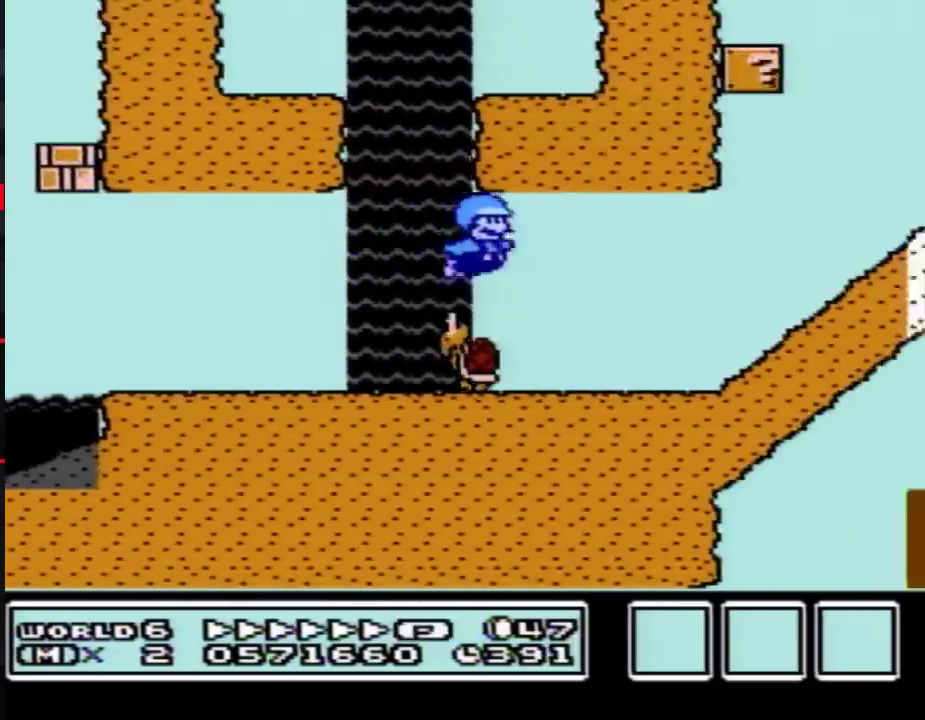
{"buttons": ["A", "B", "DPAD_RIGHT"], "events": [[167, "DPAD_DOWN", "up"], [233, "A", "up"], [233, "DPAD_UP", "down"], [317, "A", "down"], [317, "DPAD_UP", "up"]]}
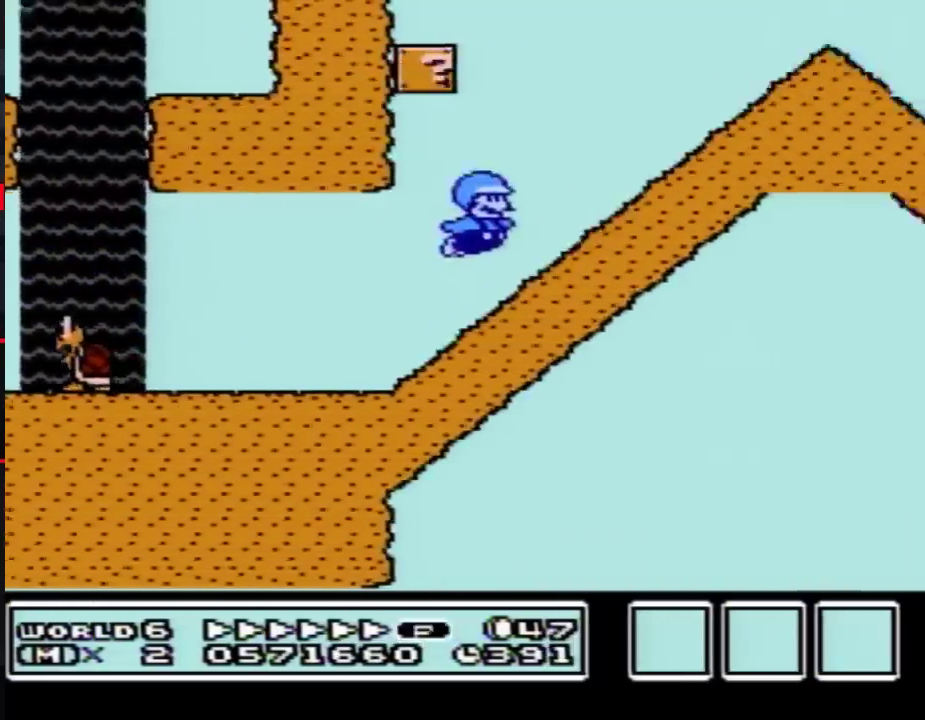
{"buttons": ["B", "DPAD_RIGHT"], "events": [[300, "A", "up"]]}
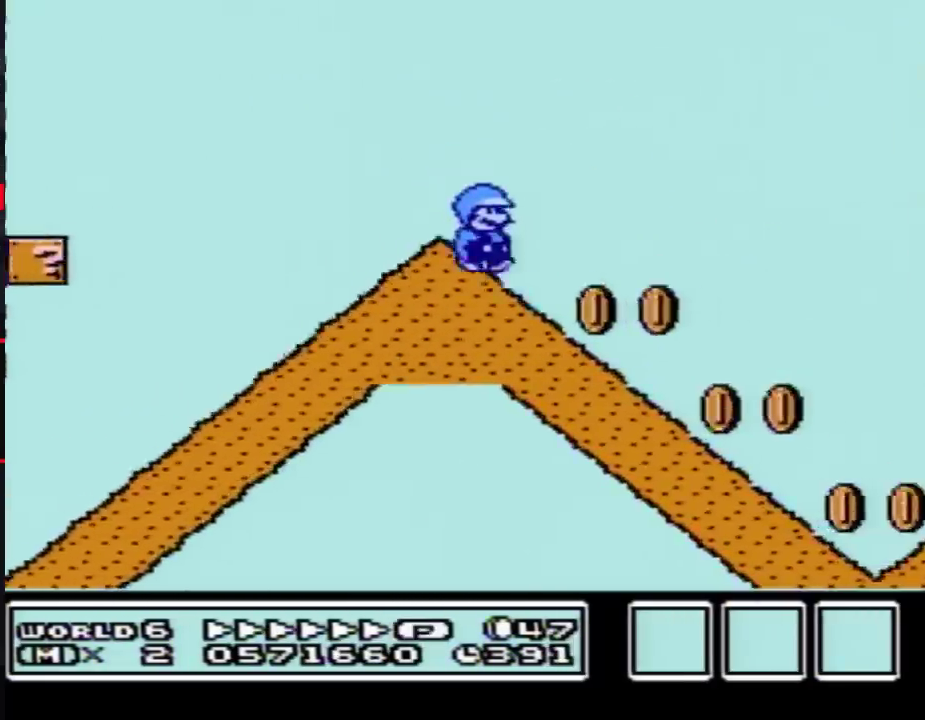
{"buttons": ["A", "B", "DPAD_RIGHT"], "events": [[400, "A", "down"]]}
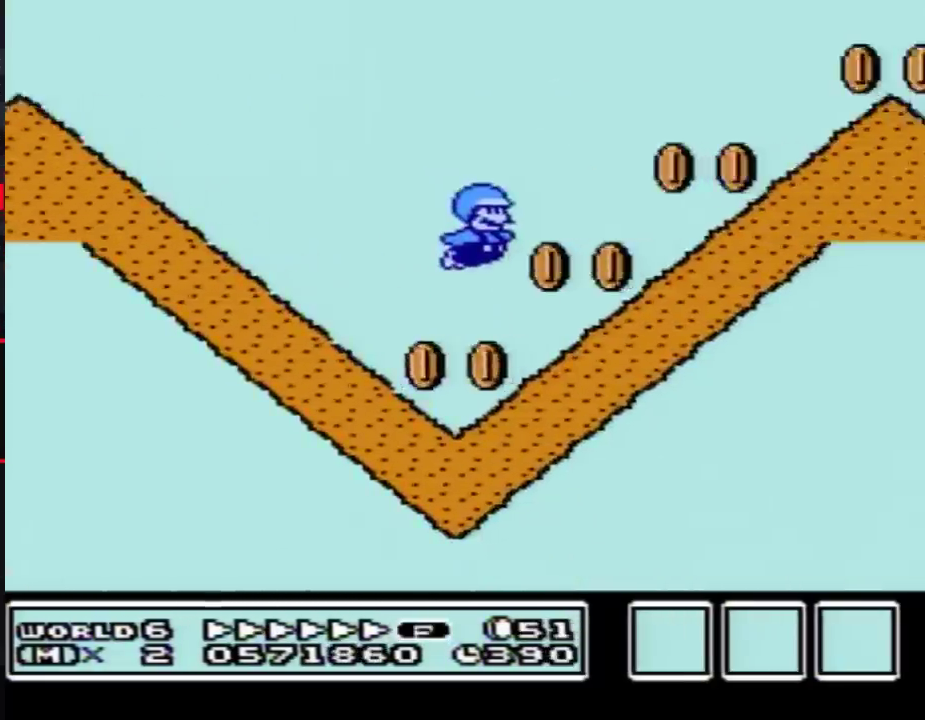
{"buttons": ["B", "DPAD_RIGHT"], "events": [[300, "A", "up"]]}
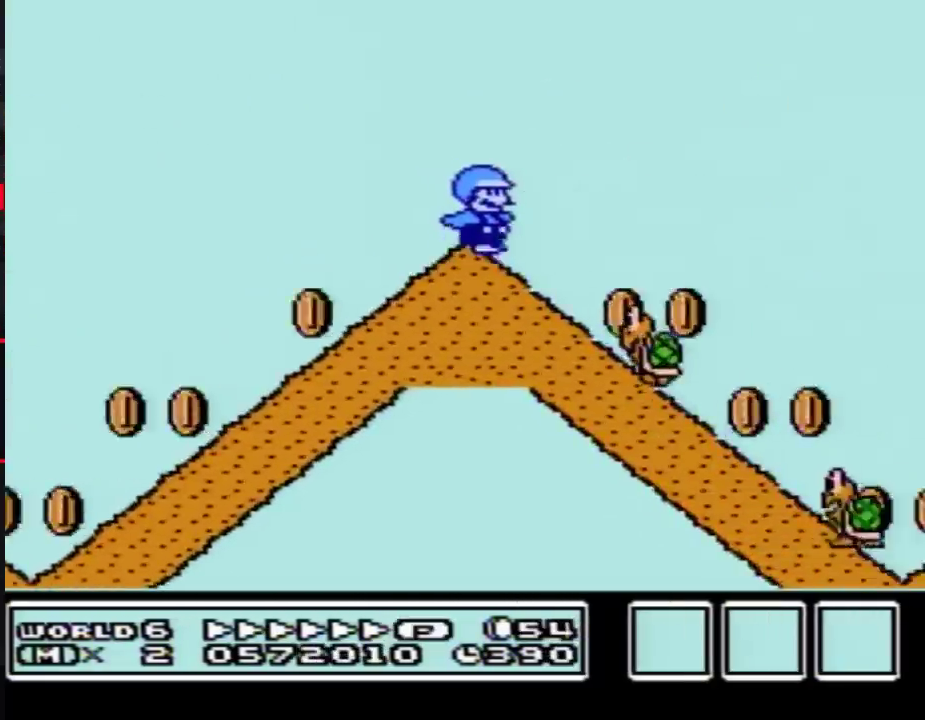
{"buttons": ["A", "B", "DPAD_RIGHT"], "events": [[117, "A", "down"]]}
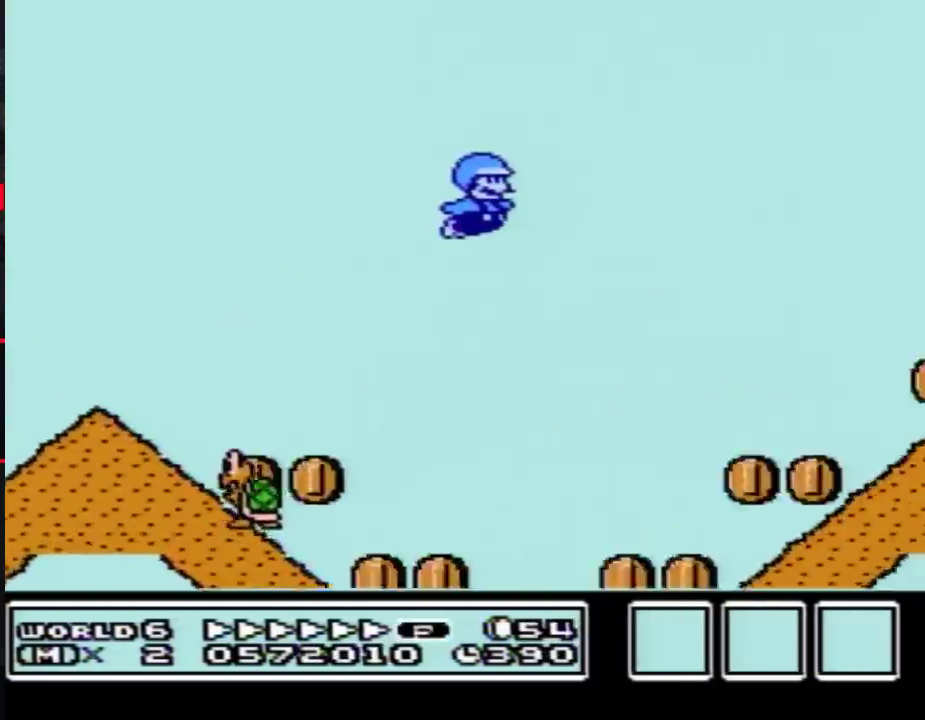
{"buttons": ["B", "DPAD_RIGHT"], "events": [[50, "A", "up"]]}
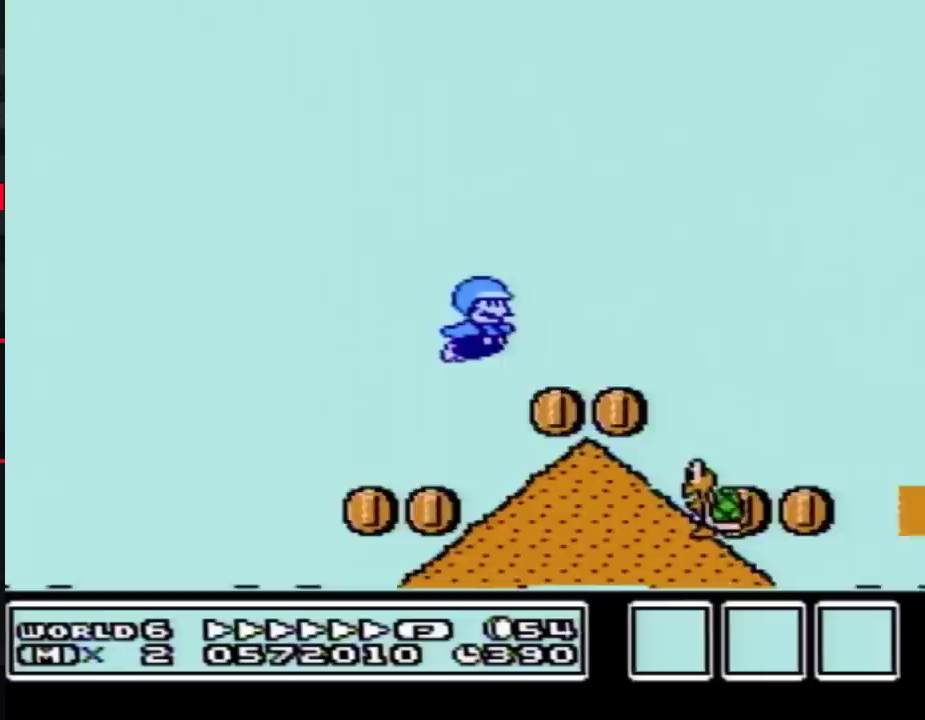
{"buttons": ["A", "B", "DPAD_RIGHT"], "events": [[183, "A", "down"]]}
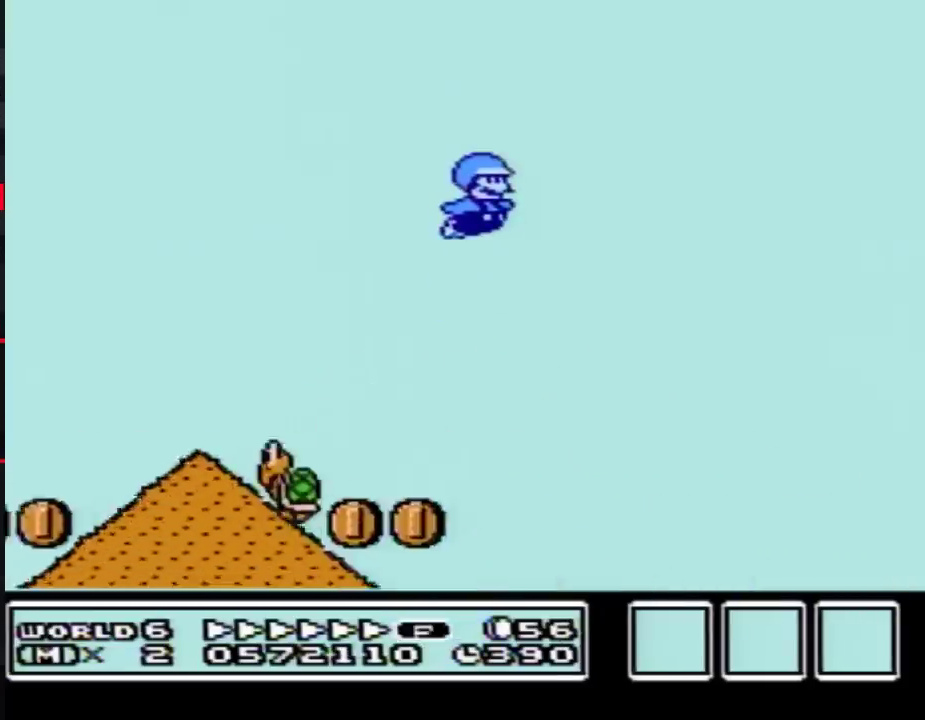
{"buttons": ["A", "B", "DPAD_RIGHT"], "events": []}
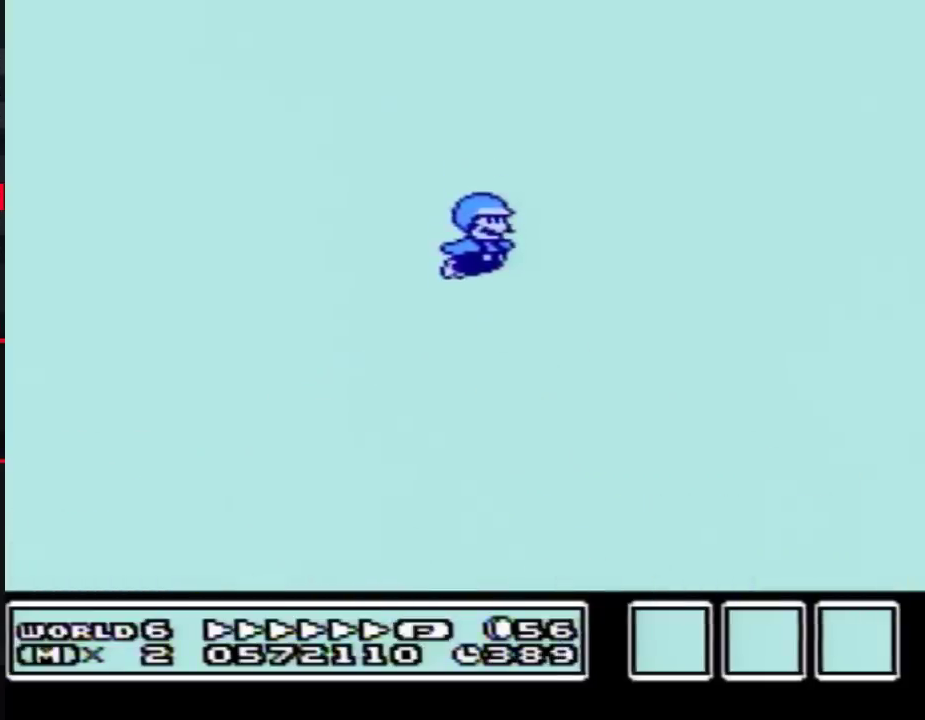
{"buttons": ["A", "B", "DPAD_RIGHT"], "events": []}
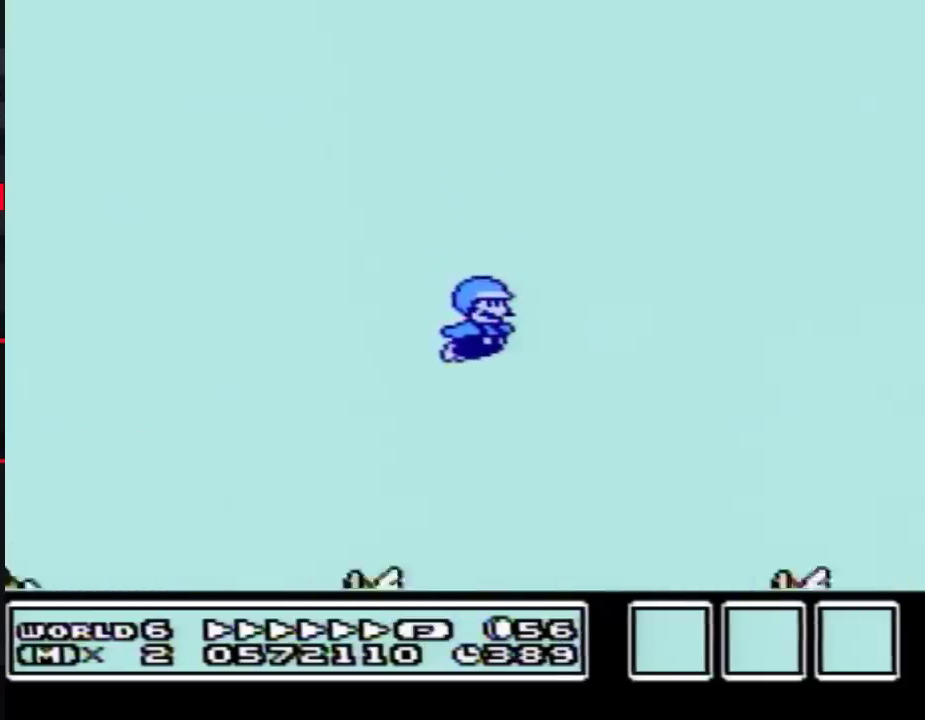
{"buttons": ["A", "B", "DPAD_UP", "DPAD_RIGHT"], "events": [[367, "A", "up"], [367, "DPAD_UP", "down"], [433, "A", "down"]]}
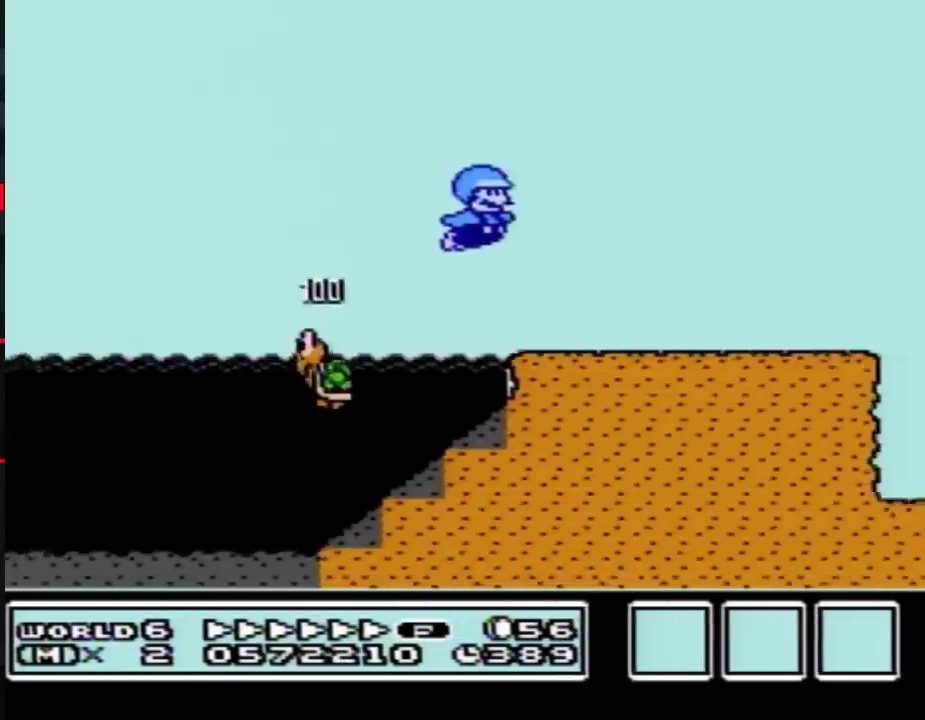
{"buttons": ["B", "DPAD_RIGHT"], "events": [[117, "A", "up"], [183, "DPAD_UP", "up"]]}
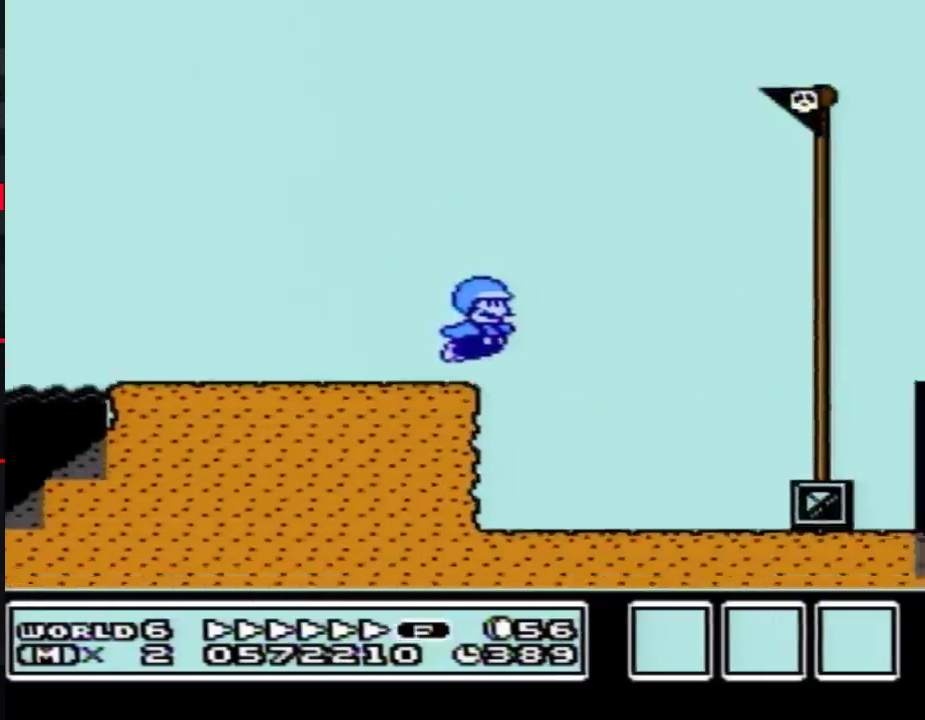
{"buttons": [], "events": [[333, "A", "down"], [433, "A", "up"], [433, "B", "up"], [500, "DPAD_RIGHT", "up"]]}